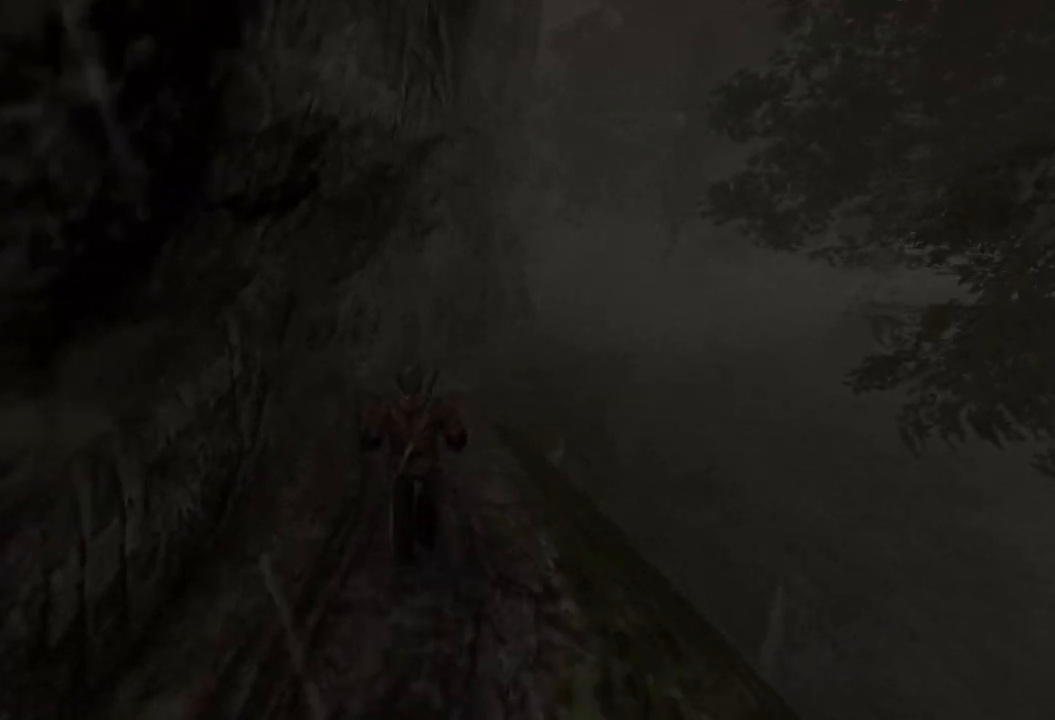
Gameplay with keyboard and mouse; each line is a JSON object with the keys and mouse buttons held at the frame after it. "events" lists presses ("down") and releases ("up") of "a", "ctrl", "d", "e", "q", "s", "shift", "space", "w", "mouse_left", "mouse_wheel", "mouse_right", "mouse_mb4" and "mouse_mb5" between this image and that frame as [ms after this image, input, new state], when the widget could be followed in between. "mouse_left", "mouse_wheel", "mouse_right", "mouse_mb4", "mouse_mb5" = the "left", "wheel", "right", "mb4", "mb5" buttons of the "mouse" list. No other keys are recorded. "wheel" means that the mouse wheel is clicked or scrolled. Mouse movement is not recorded.
{"keys": ["w"], "mouse": [], "events": []}
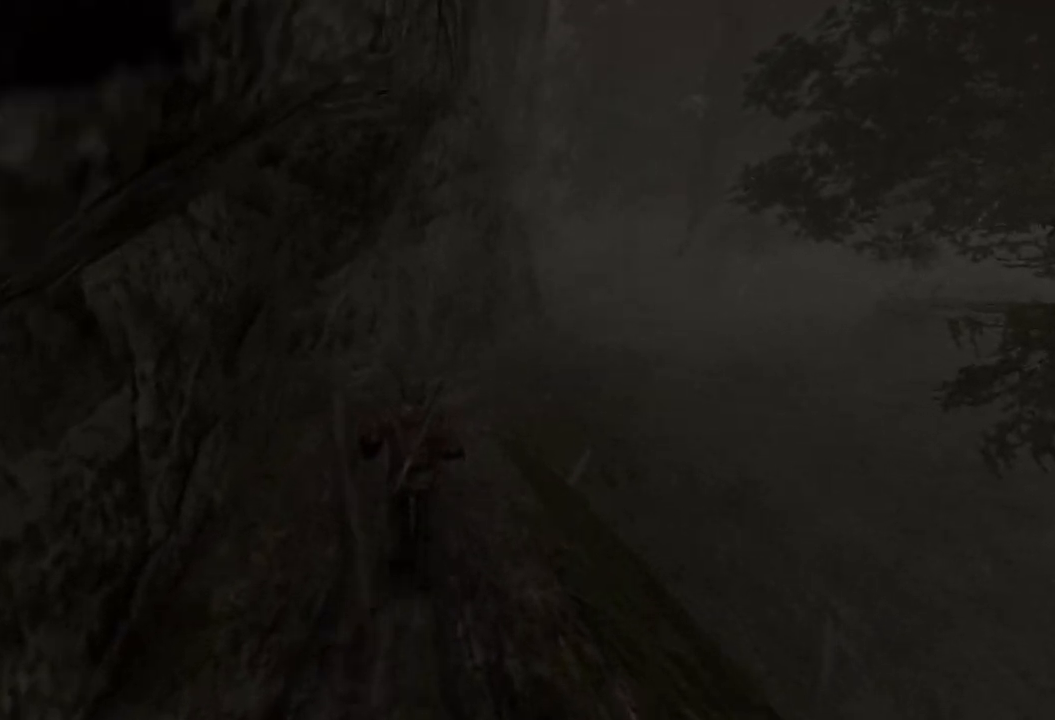
{"keys": ["e", "w"], "mouse": [], "events": [[460, "e", "down"]]}
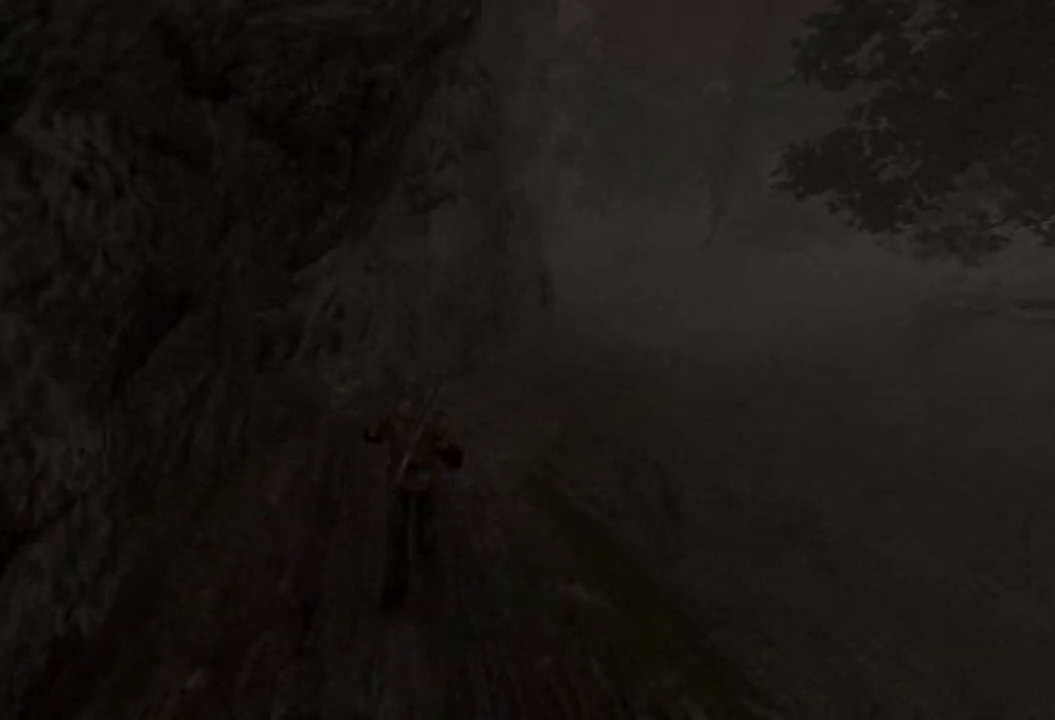
{"keys": ["w"], "mouse": [], "events": [[80, "e", "up"]]}
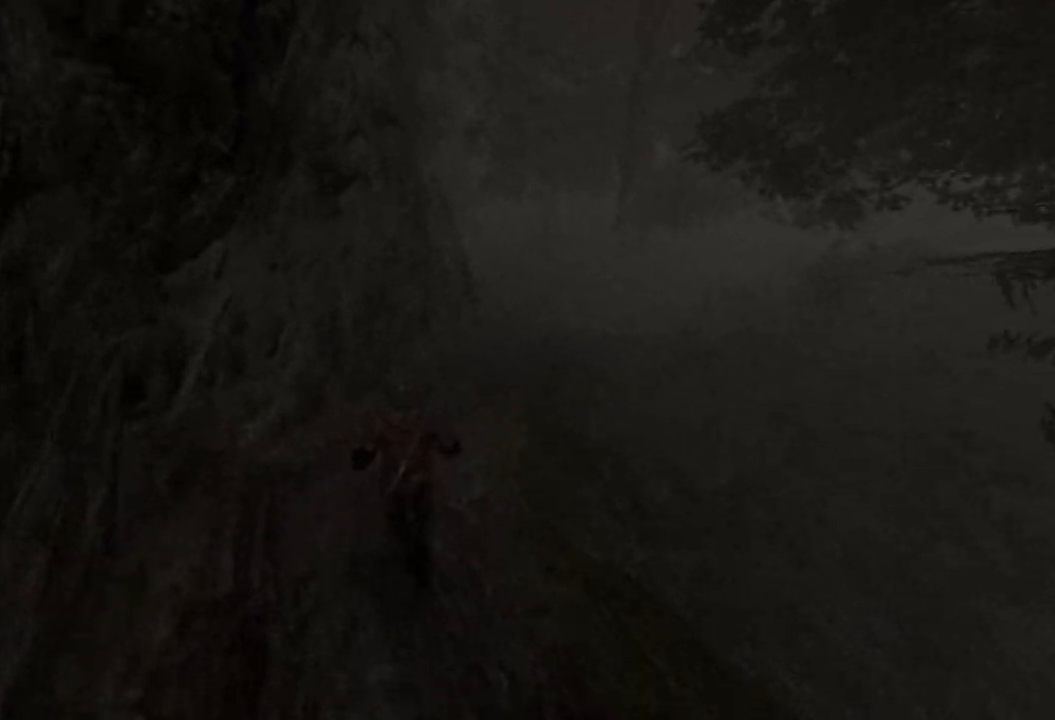
{"keys": ["w"], "mouse": [], "events": [[40, "e", "down"], [160, "e", "up"]]}
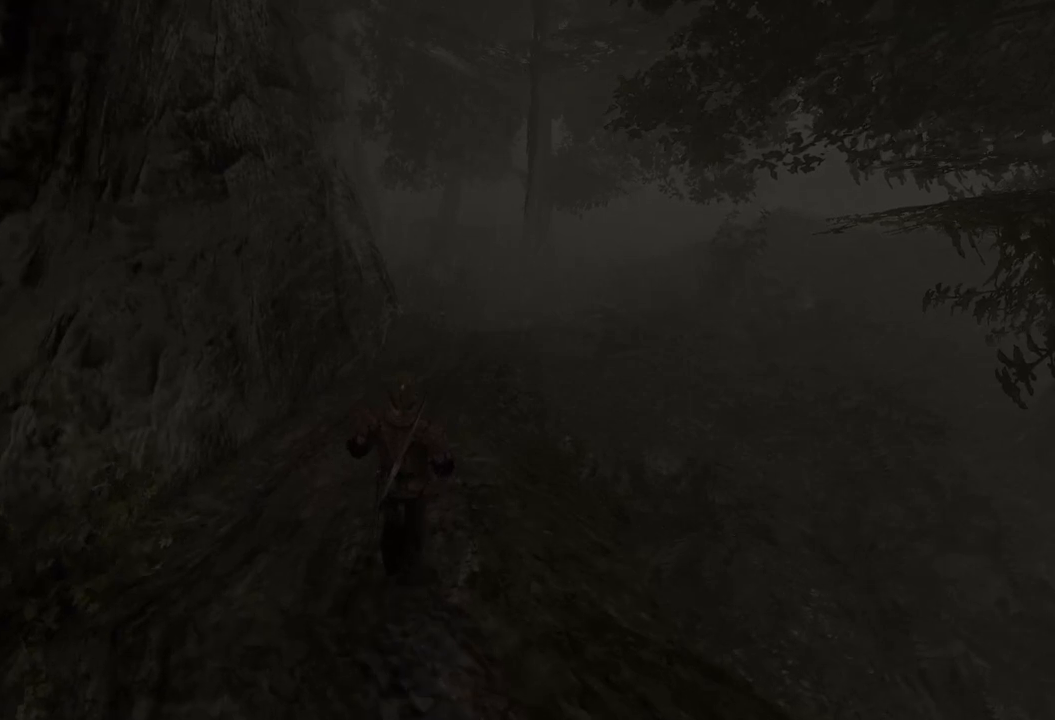
{"keys": ["w"], "mouse": [], "events": [[320, "e", "down"], [420, "e", "up"]]}
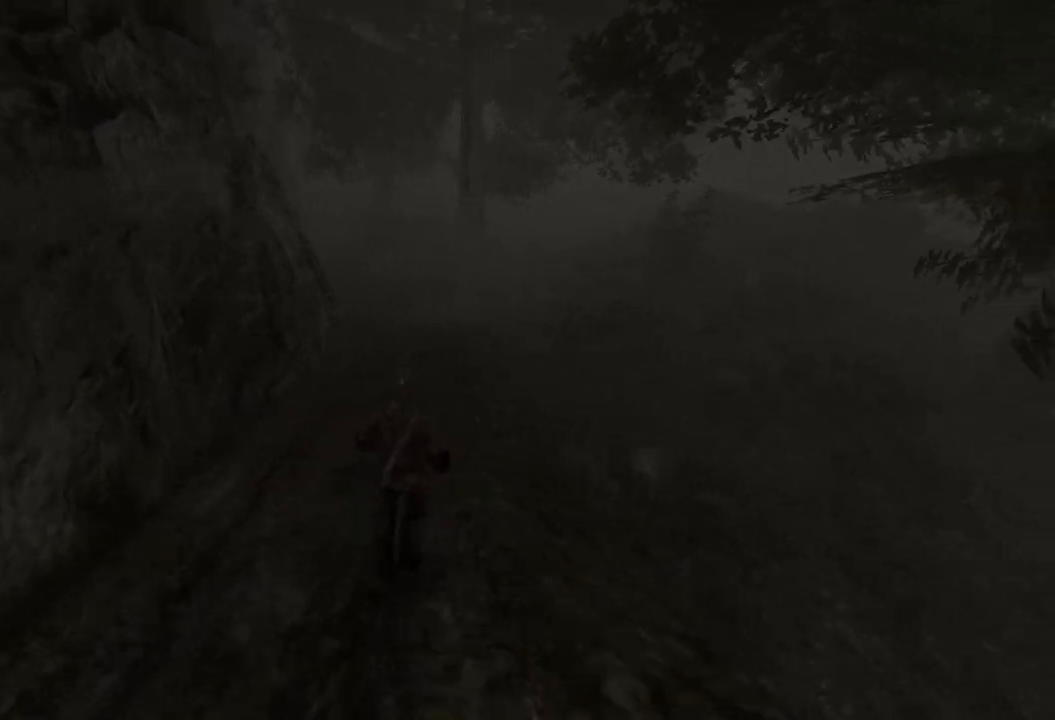
{"keys": ["w"], "mouse": [], "events": []}
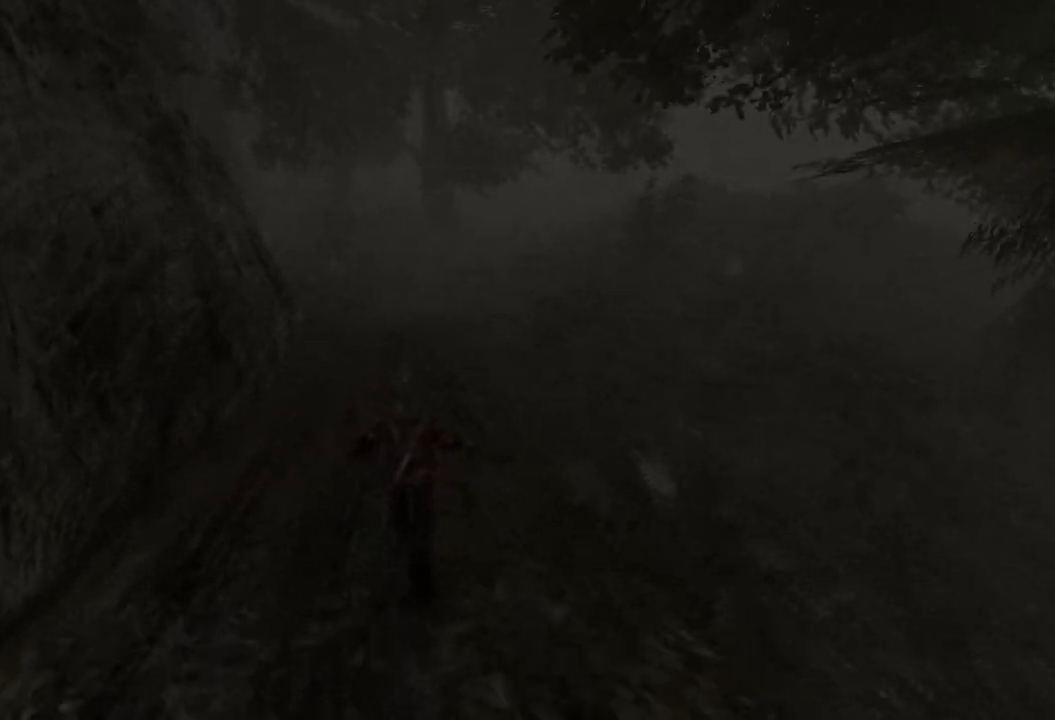
{"keys": ["w"], "mouse": [], "events": []}
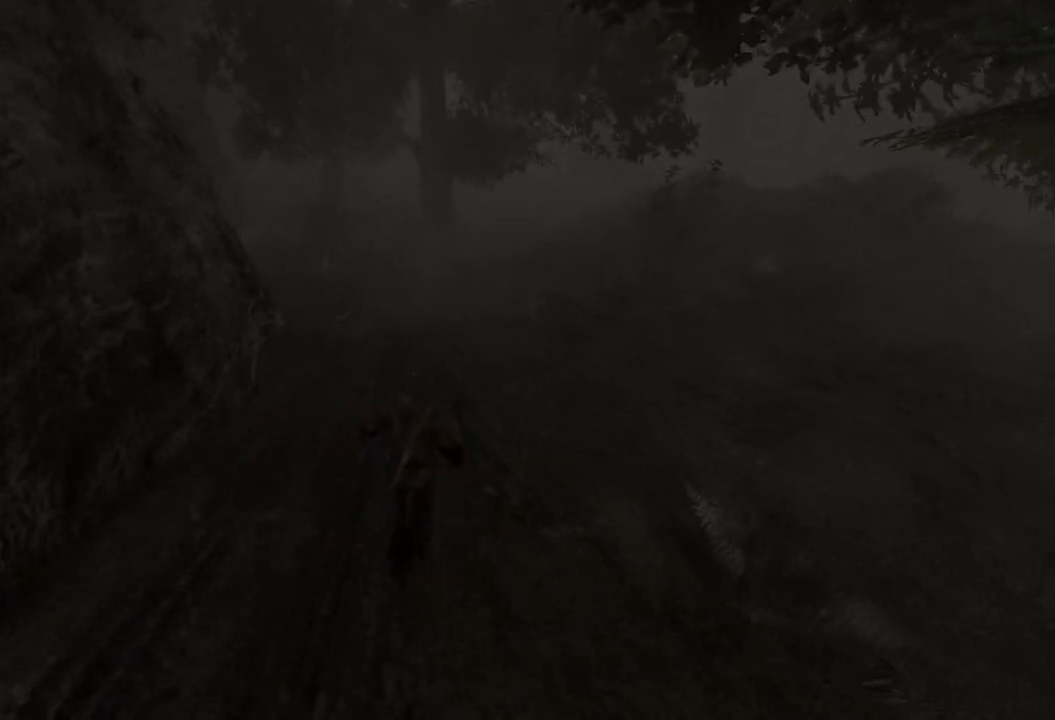
{"keys": ["w"], "mouse": [], "events": []}
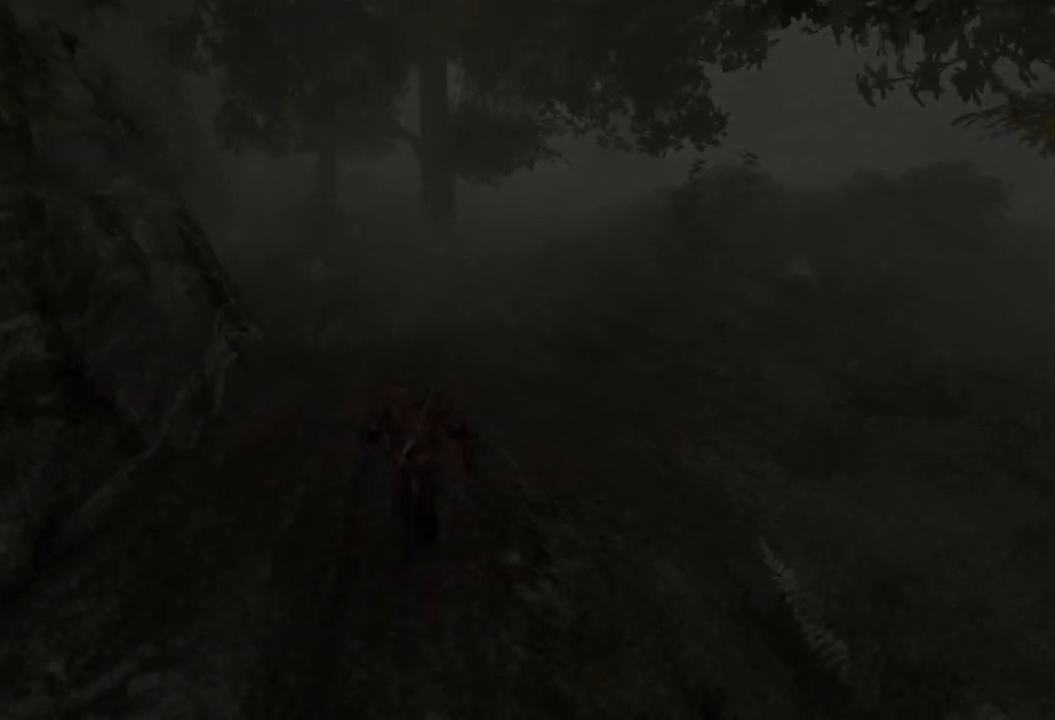
{"keys": ["w"], "mouse": [], "events": []}
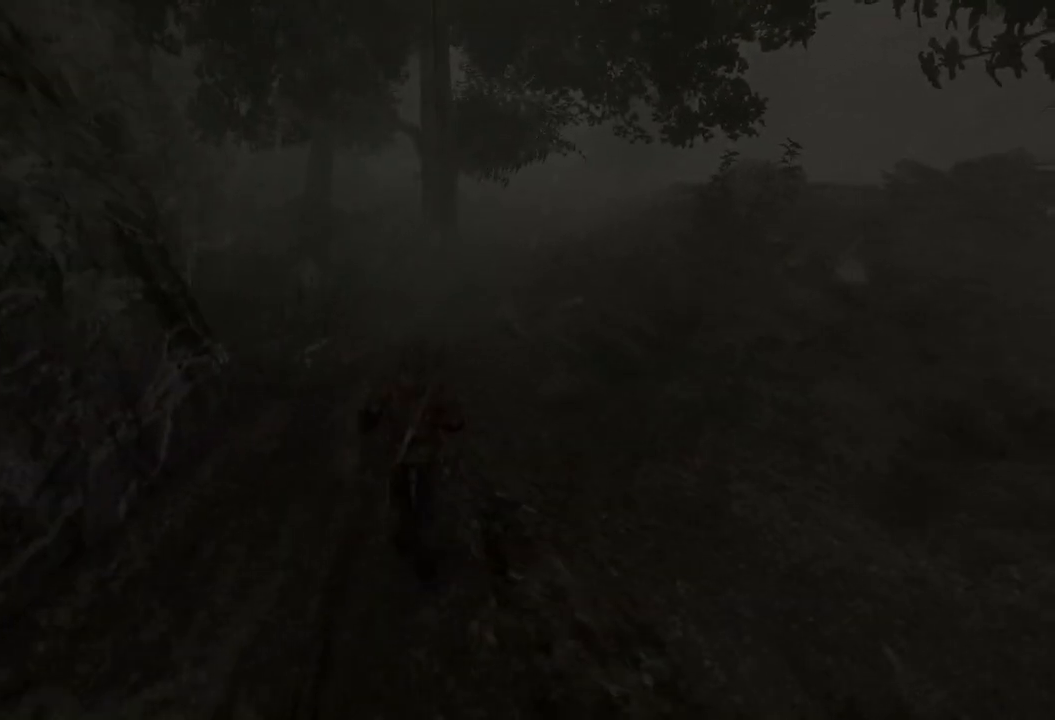
{"keys": ["w"], "mouse": [], "events": []}
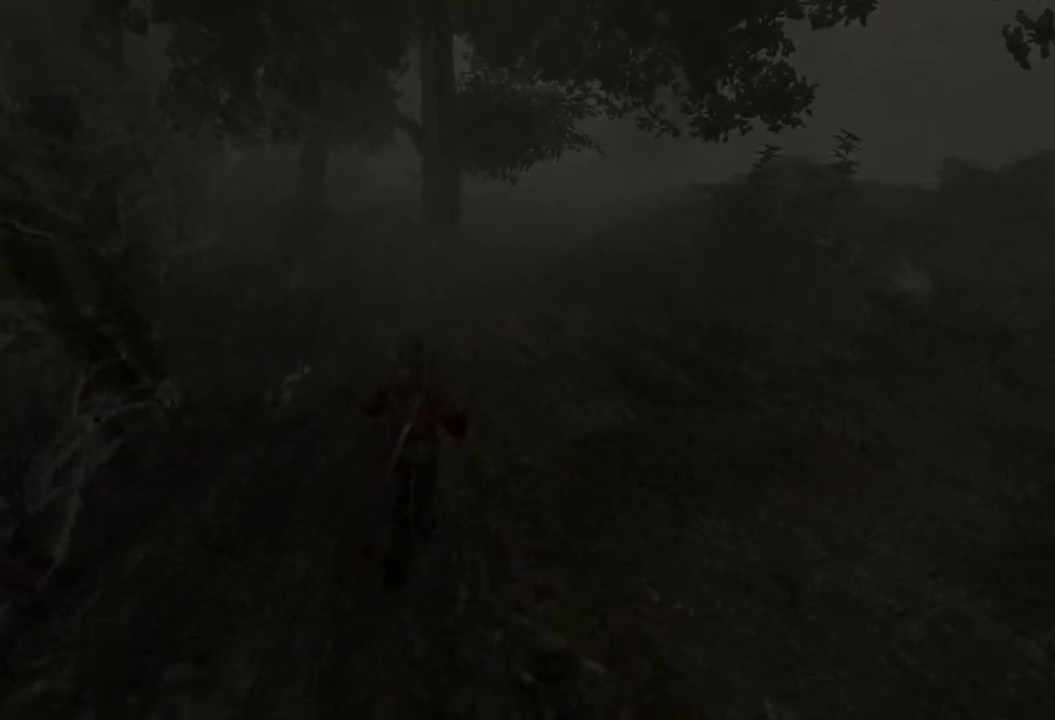
{"keys": ["w"], "mouse": [], "events": []}
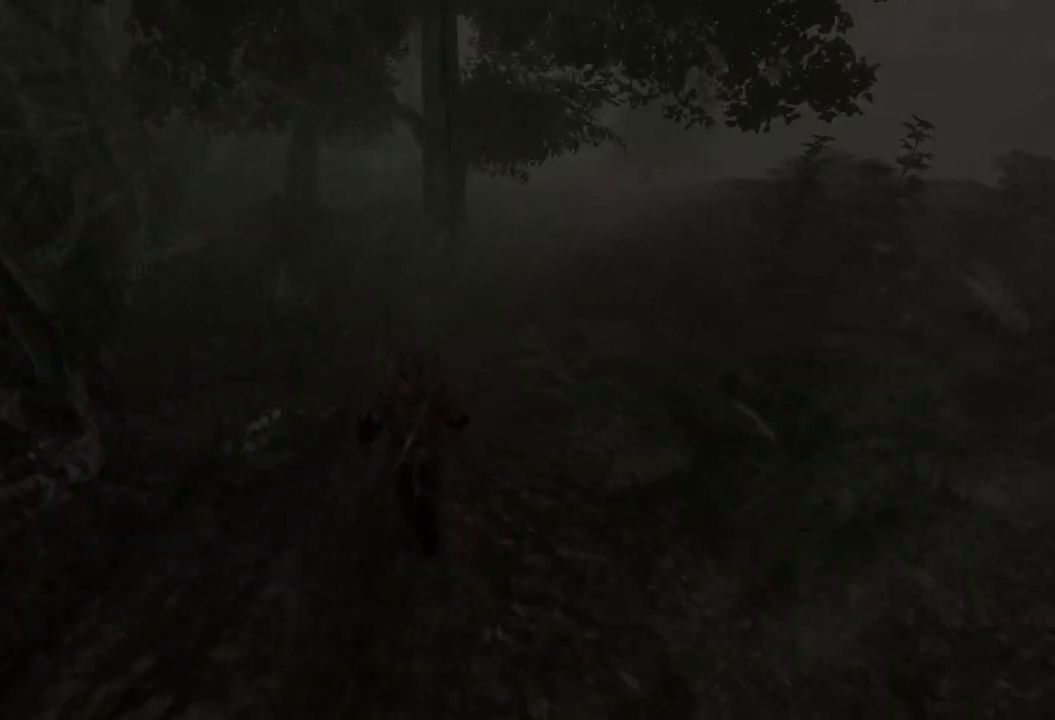
{"keys": ["w"], "mouse": [], "events": []}
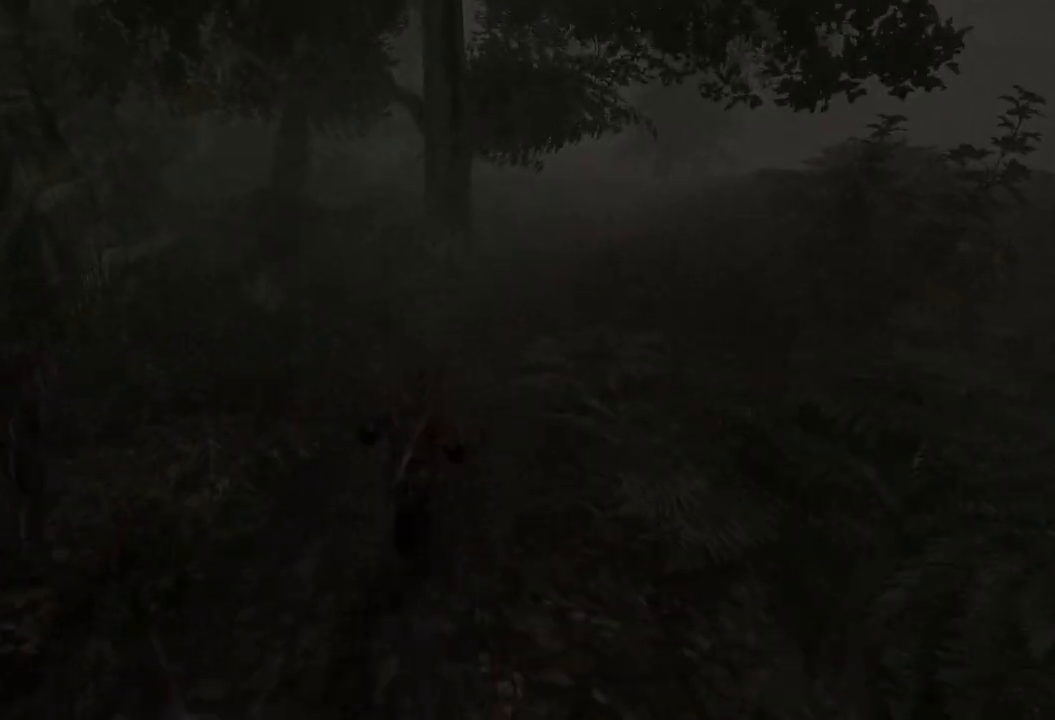
{"keys": ["e", "w"], "mouse": [], "events": [[420, "e", "down"]]}
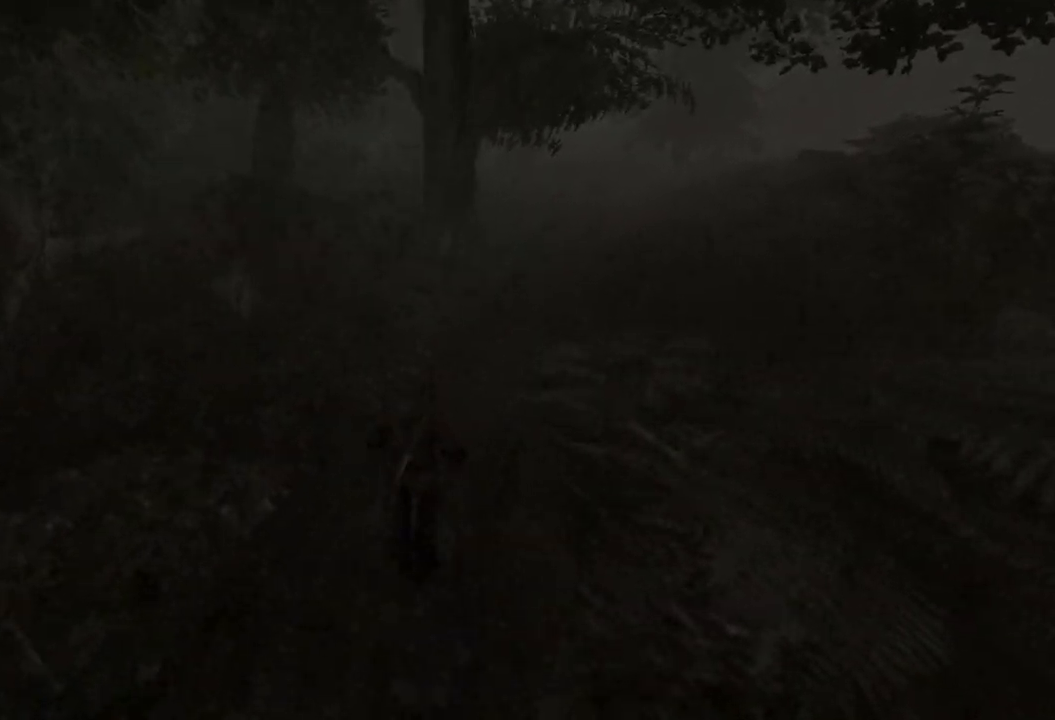
{"keys": ["w"], "mouse": [], "events": [[80, "e", "up"]]}
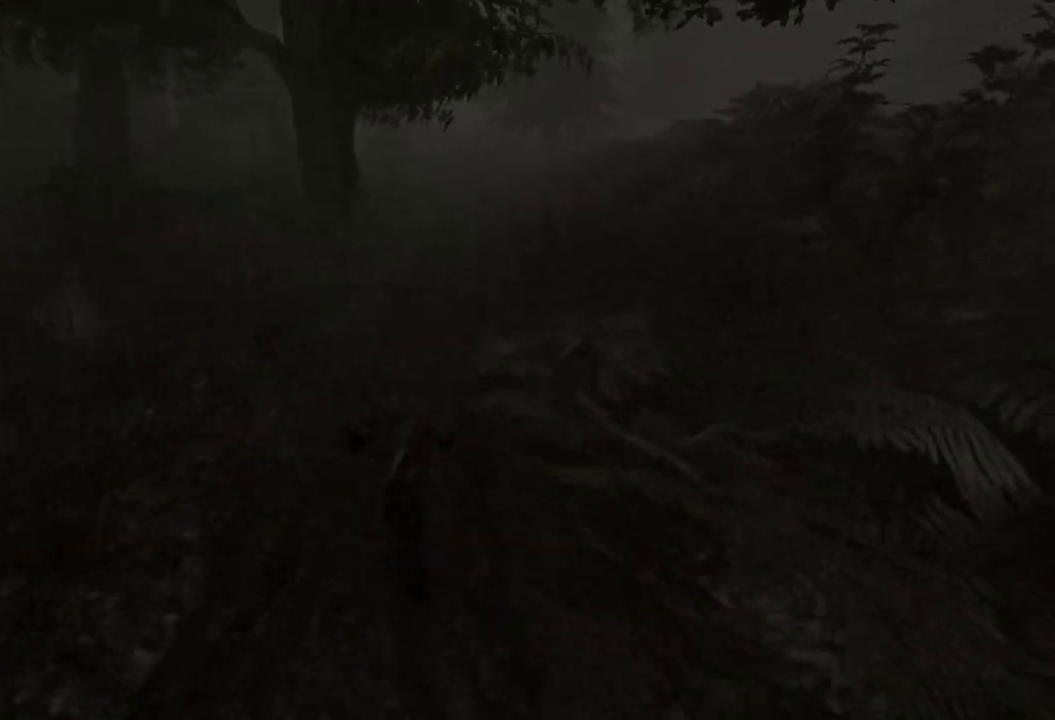
{"keys": ["w"], "mouse": [], "events": []}
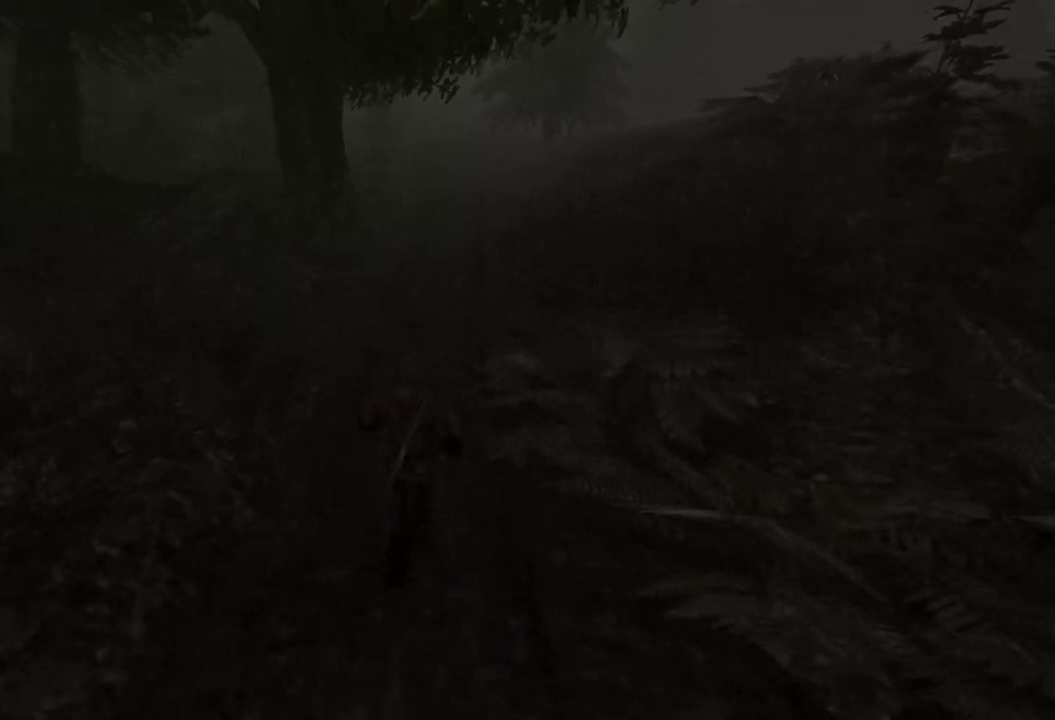
{"keys": ["w"], "mouse": [], "events": []}
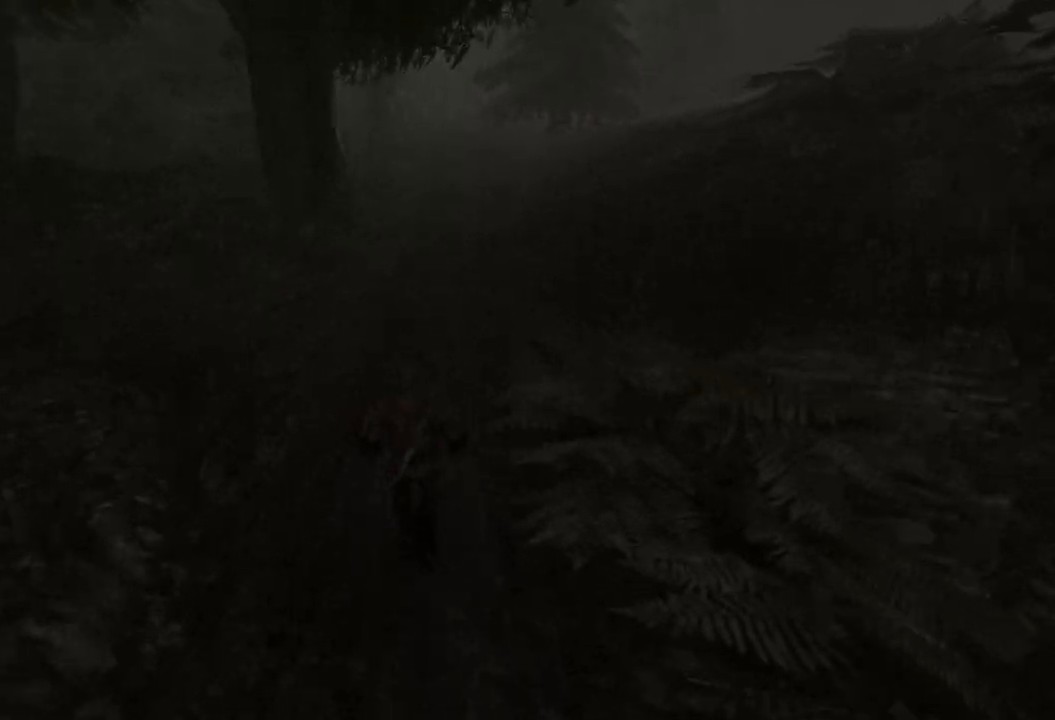
{"keys": ["w"], "mouse": [], "events": []}
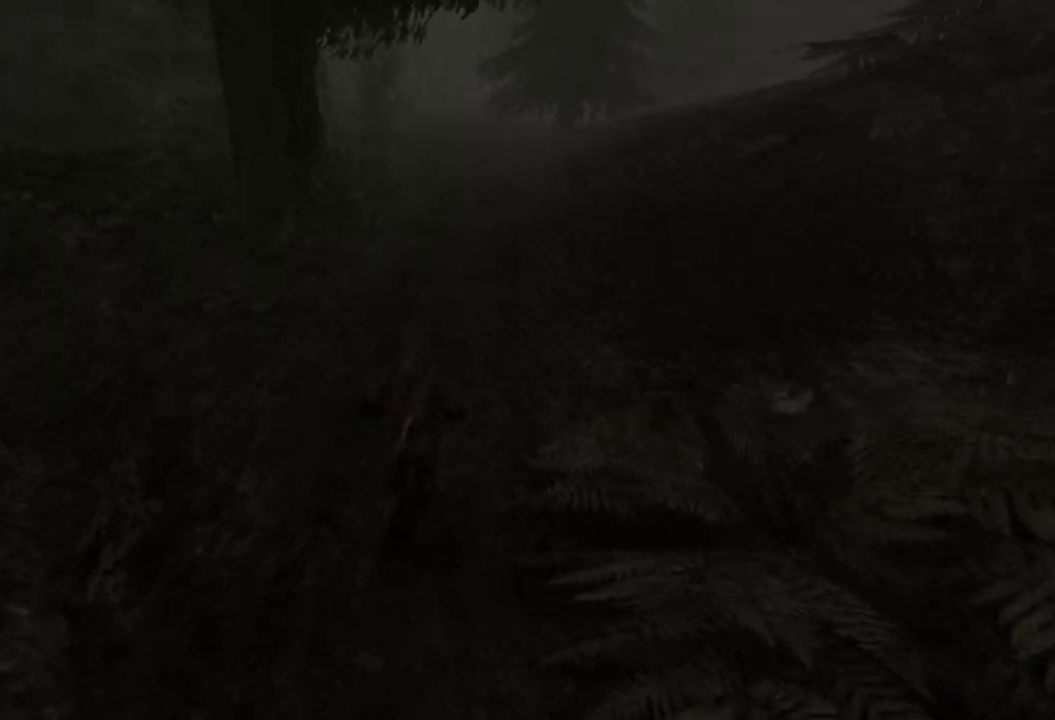
{"keys": ["w"], "mouse": [], "events": []}
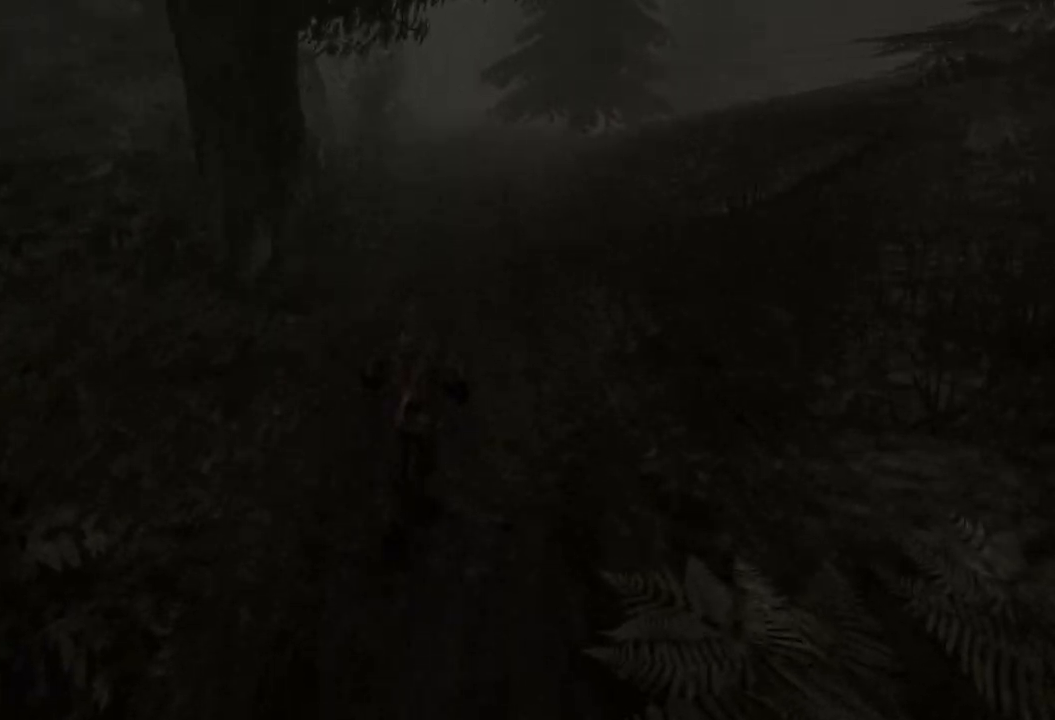
{"keys": [], "mouse": [], "events": [[380, "w", "up"]]}
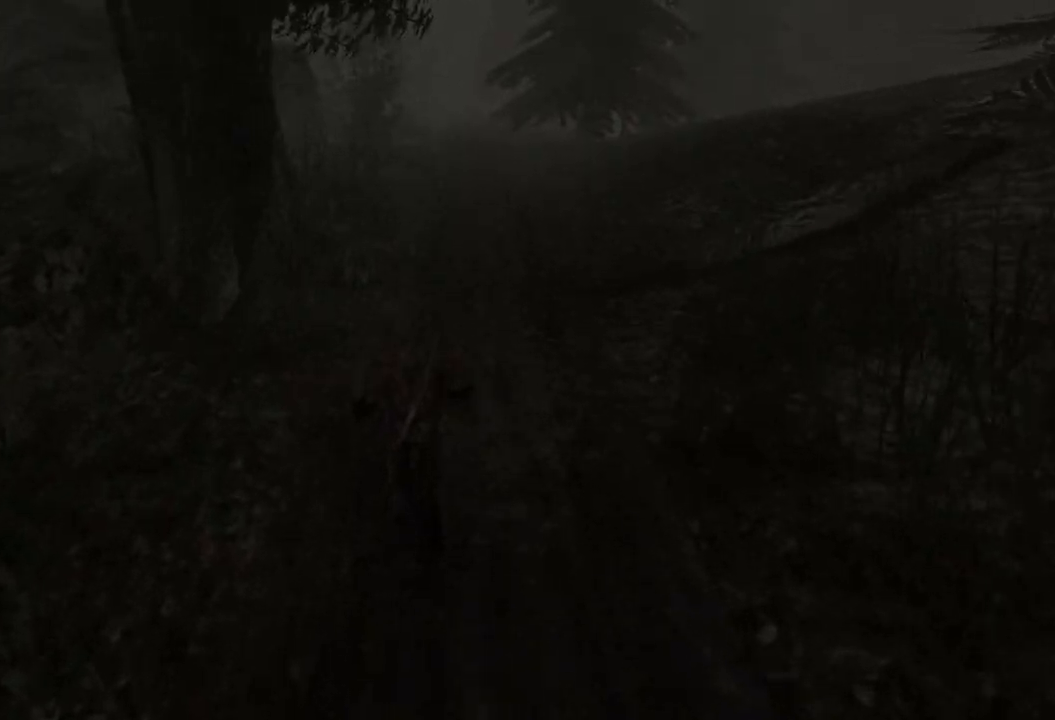
{"keys": [], "mouse": [], "events": []}
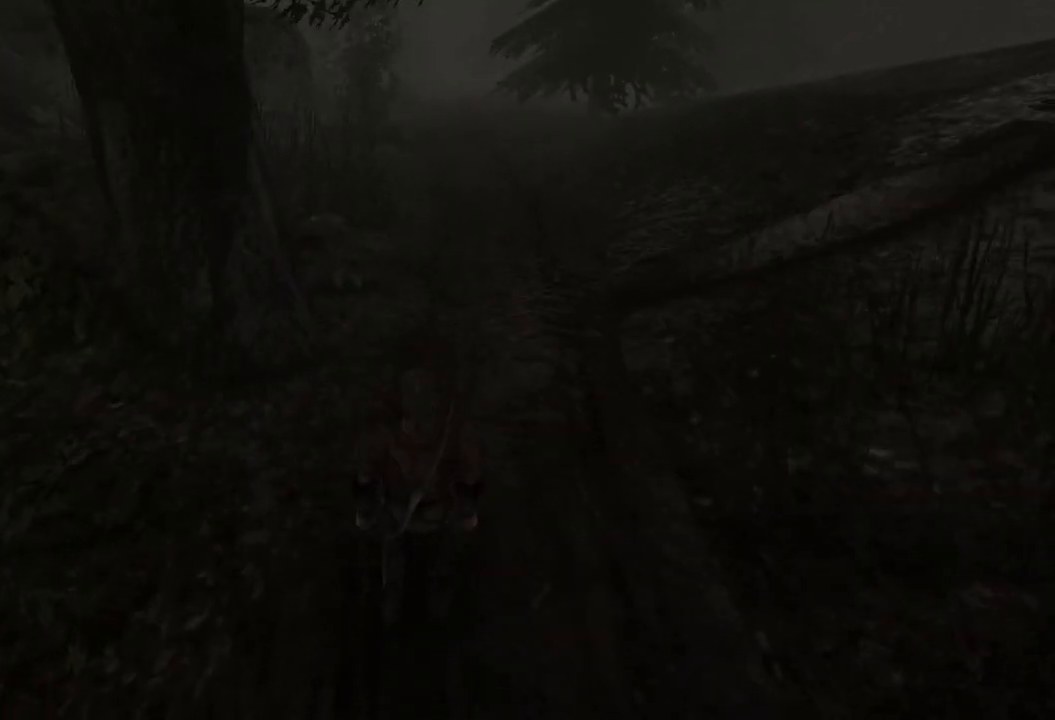
{"keys": [], "mouse": ["left"], "events": [[500, "mouse_left", "down"]]}
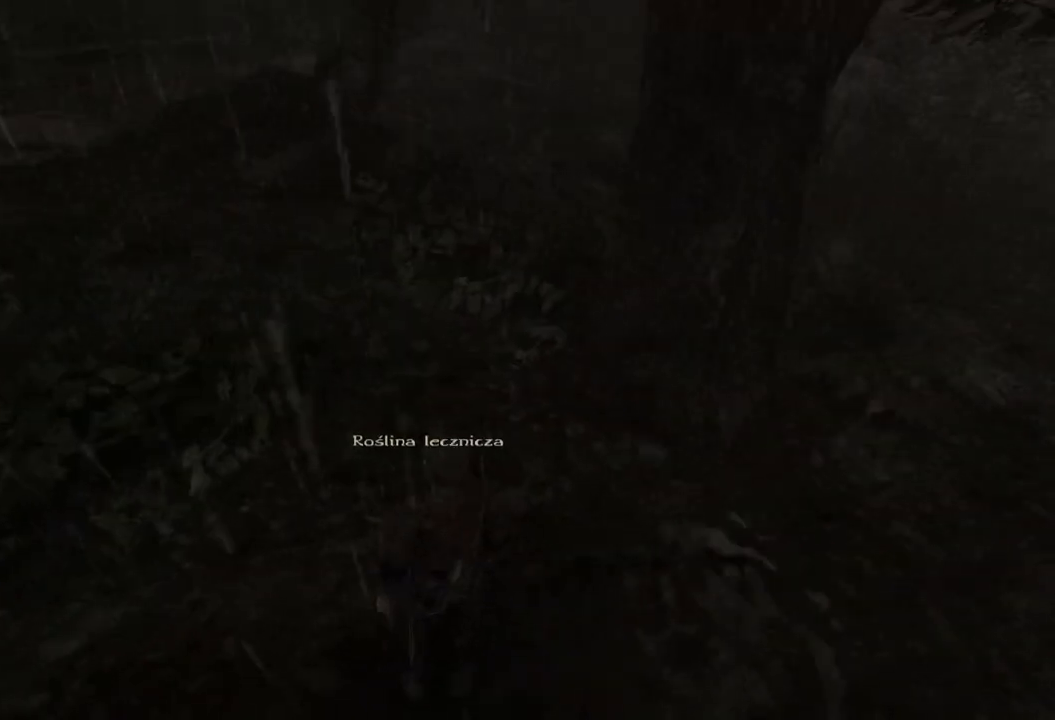
{"keys": [], "mouse": [], "events": [[100, "mouse_left", "up"]]}
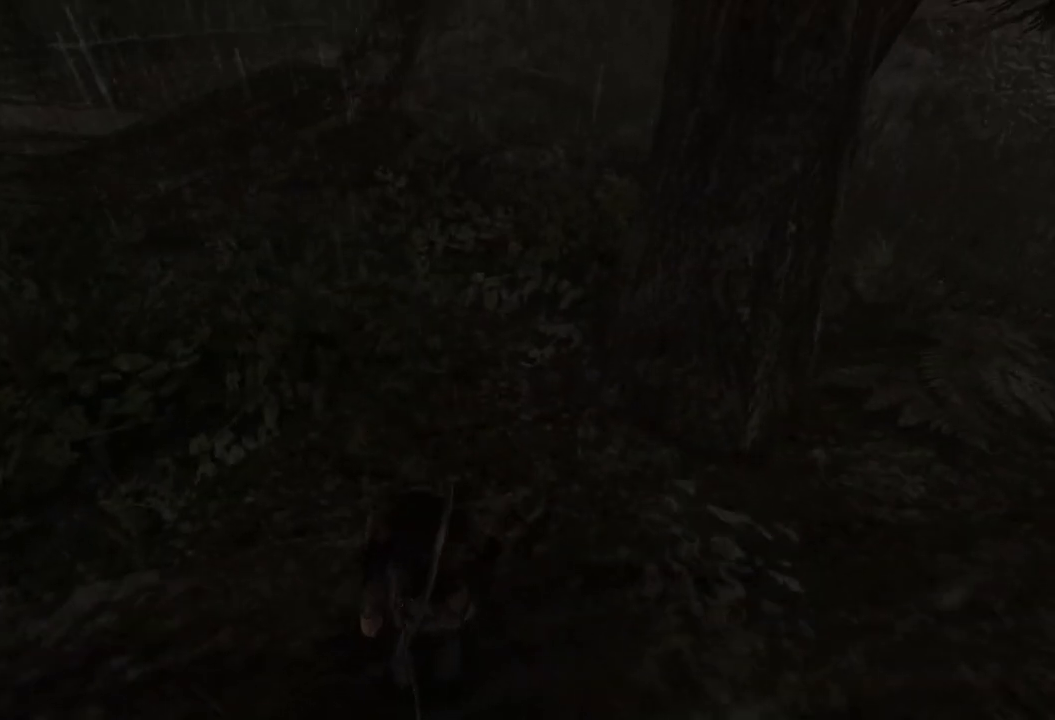
{"keys": ["w"], "mouse": [], "events": [[220, "w", "down"]]}
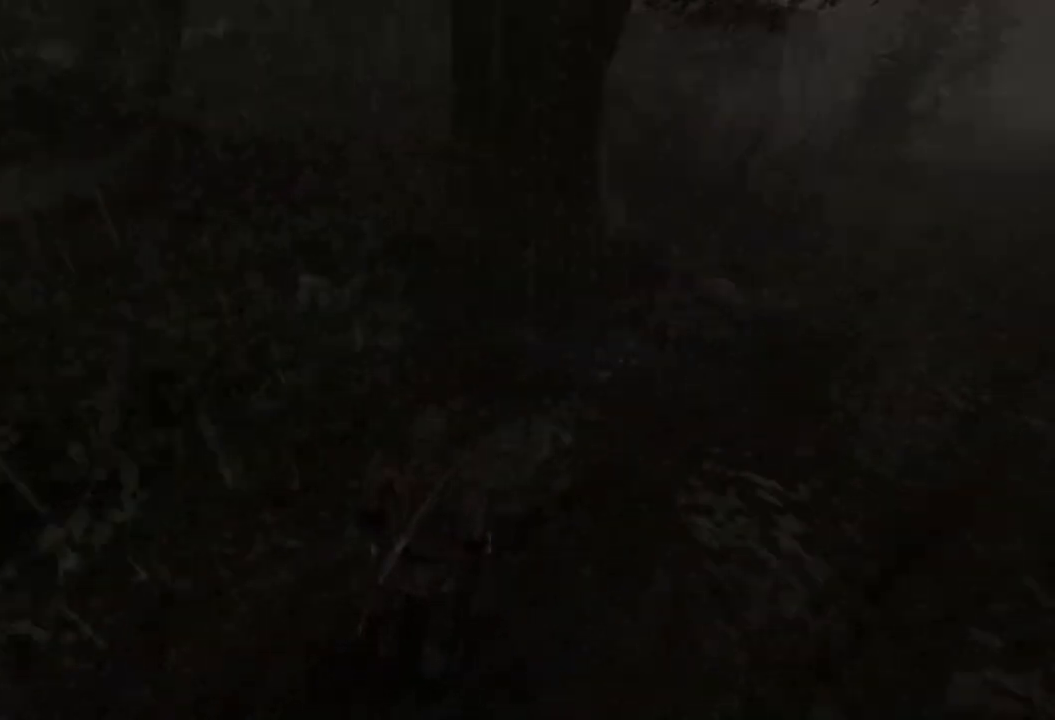
{"keys": ["w"], "mouse": [], "events": []}
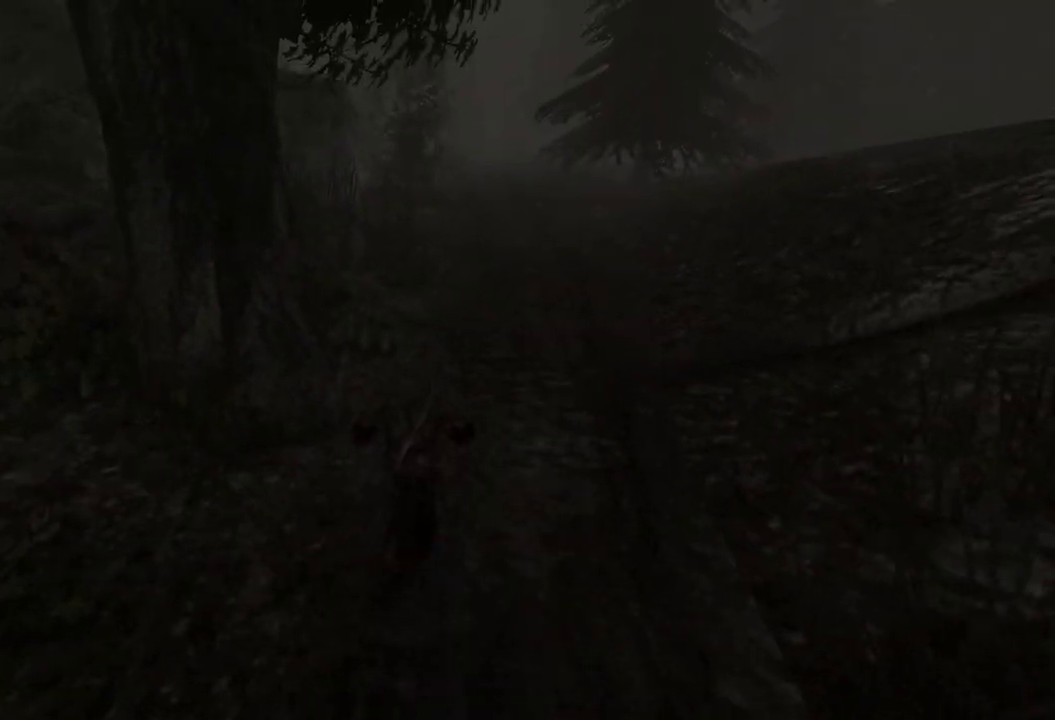
{"keys": ["w"], "mouse": [], "events": []}
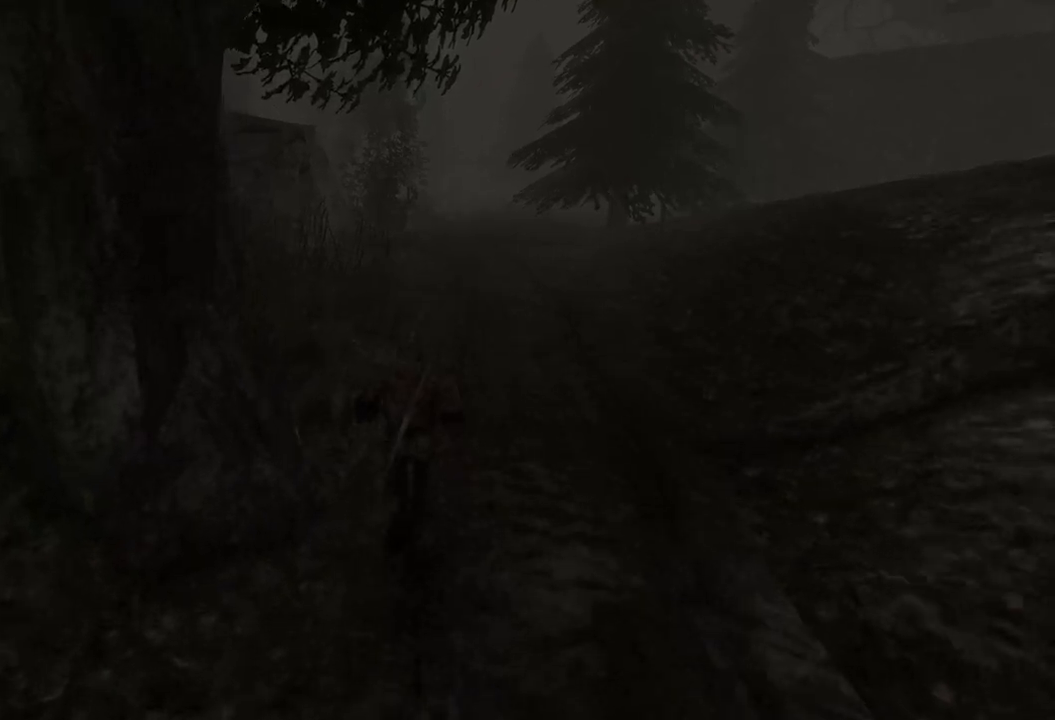
{"keys": ["w"], "mouse": [], "events": []}
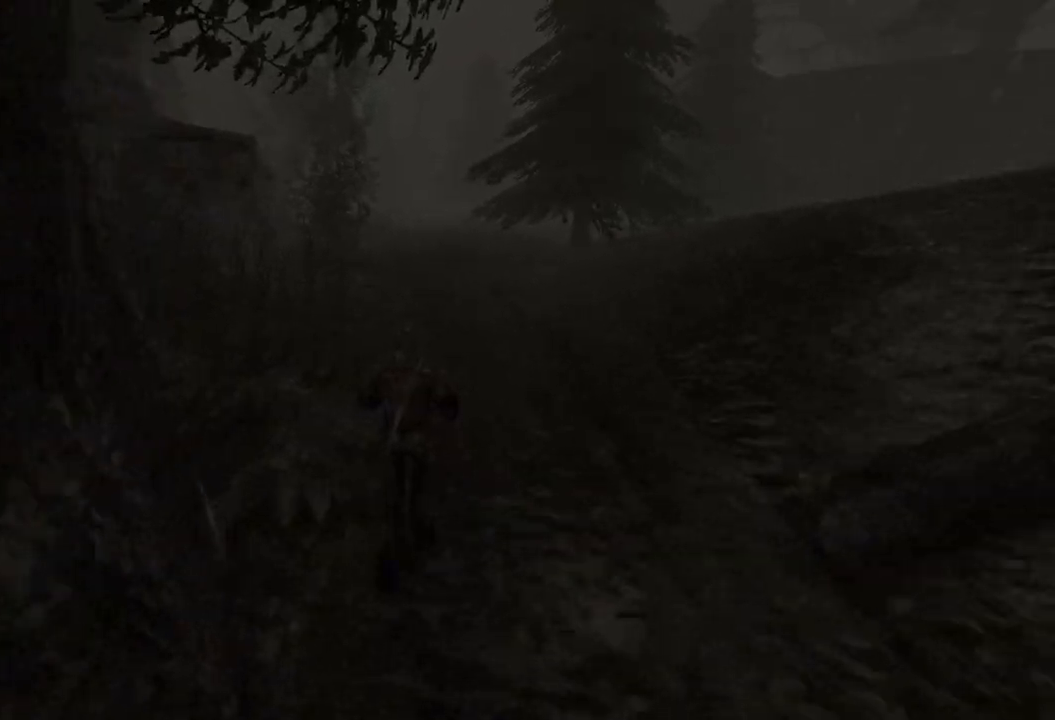
{"keys": ["w"], "mouse": [], "events": []}
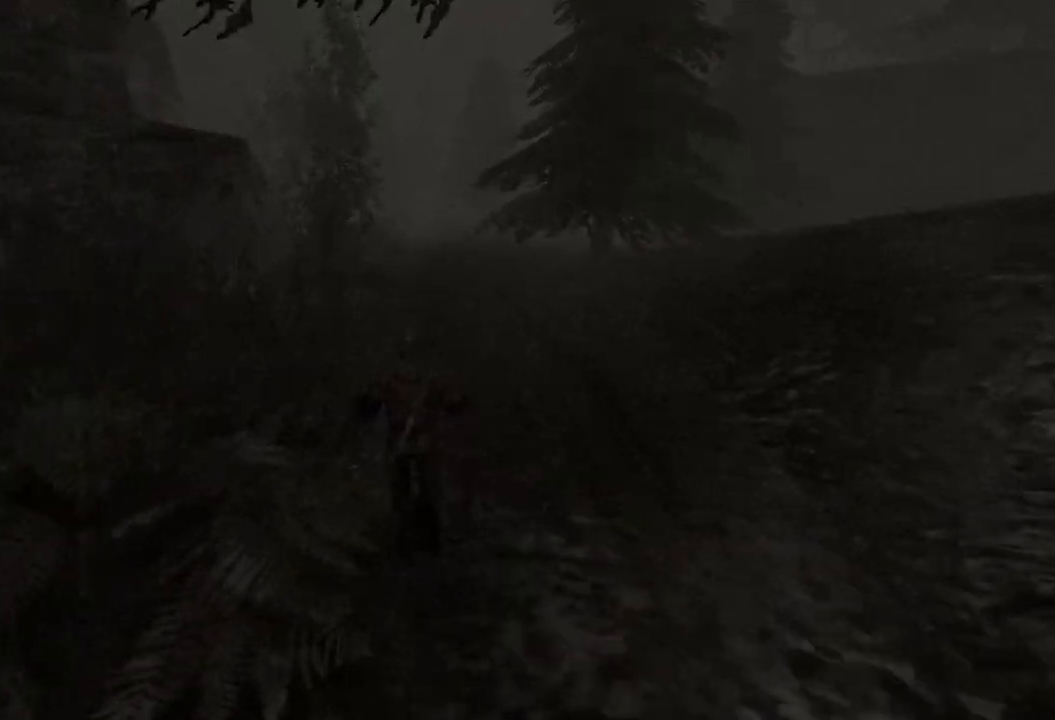
{"keys": ["w"], "mouse": [], "events": []}
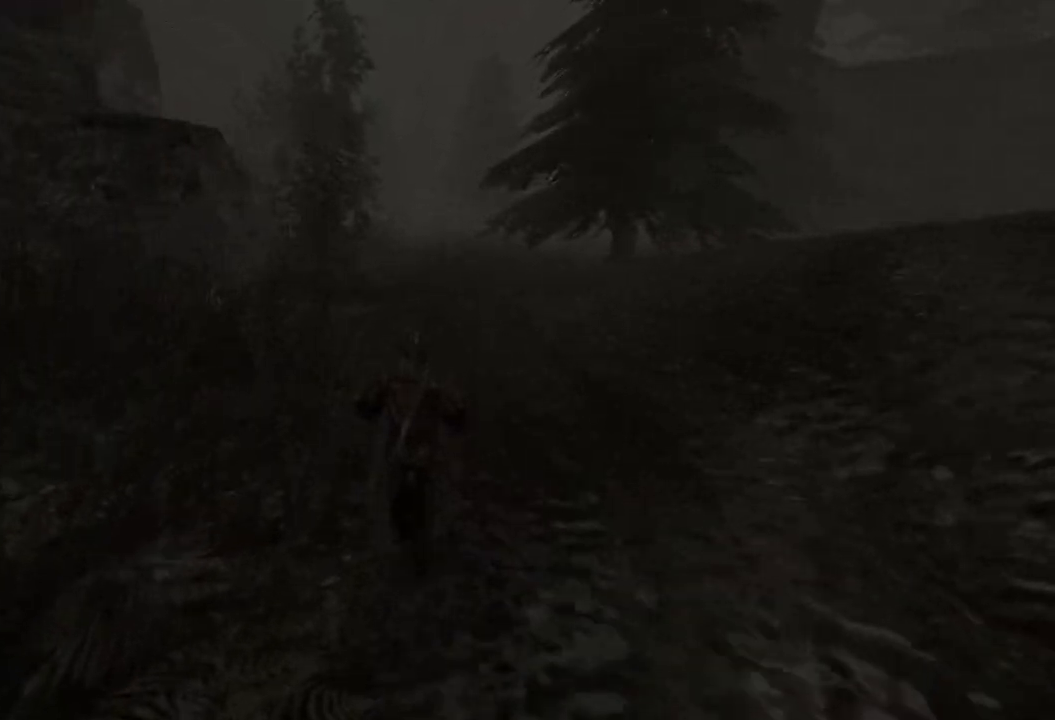
{"keys": ["w"], "mouse": [], "events": []}